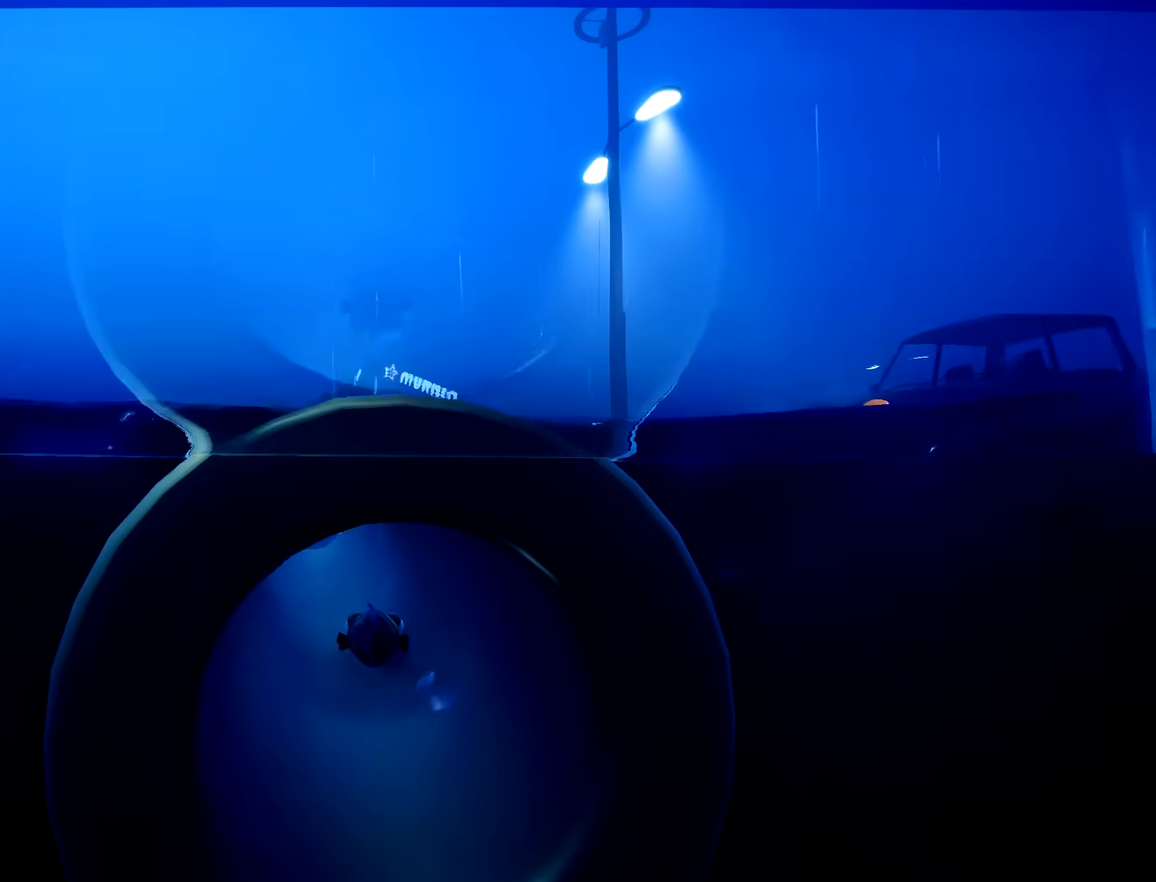
Gameplay with a controller (Xbox layout); each line is a JSON object with the inputs held at the frame after it (dt_ms = milliseconds from this image to that frame). "button_events" lists button changes between this image and that frame as [ms after this image, input, new state], when the widget could be followed in between (sticks are given only as held states). Not read: L3 R3 SELECT START.
{"dt_ms": 500, "buttons": [], "left_stick": "up", "right_stick": "center", "button_events": []}
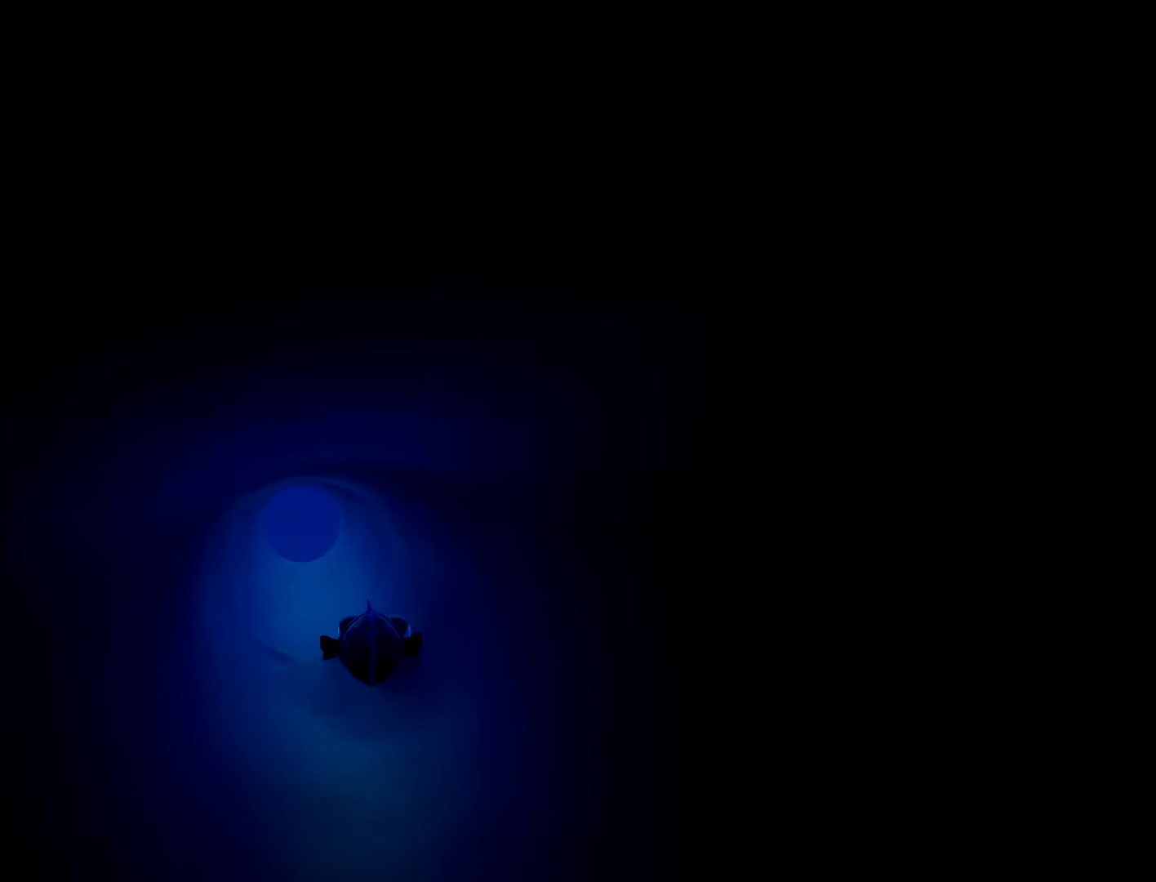
{"dt_ms": 500, "buttons": [], "left_stick": "up", "right_stick": "center", "button_events": []}
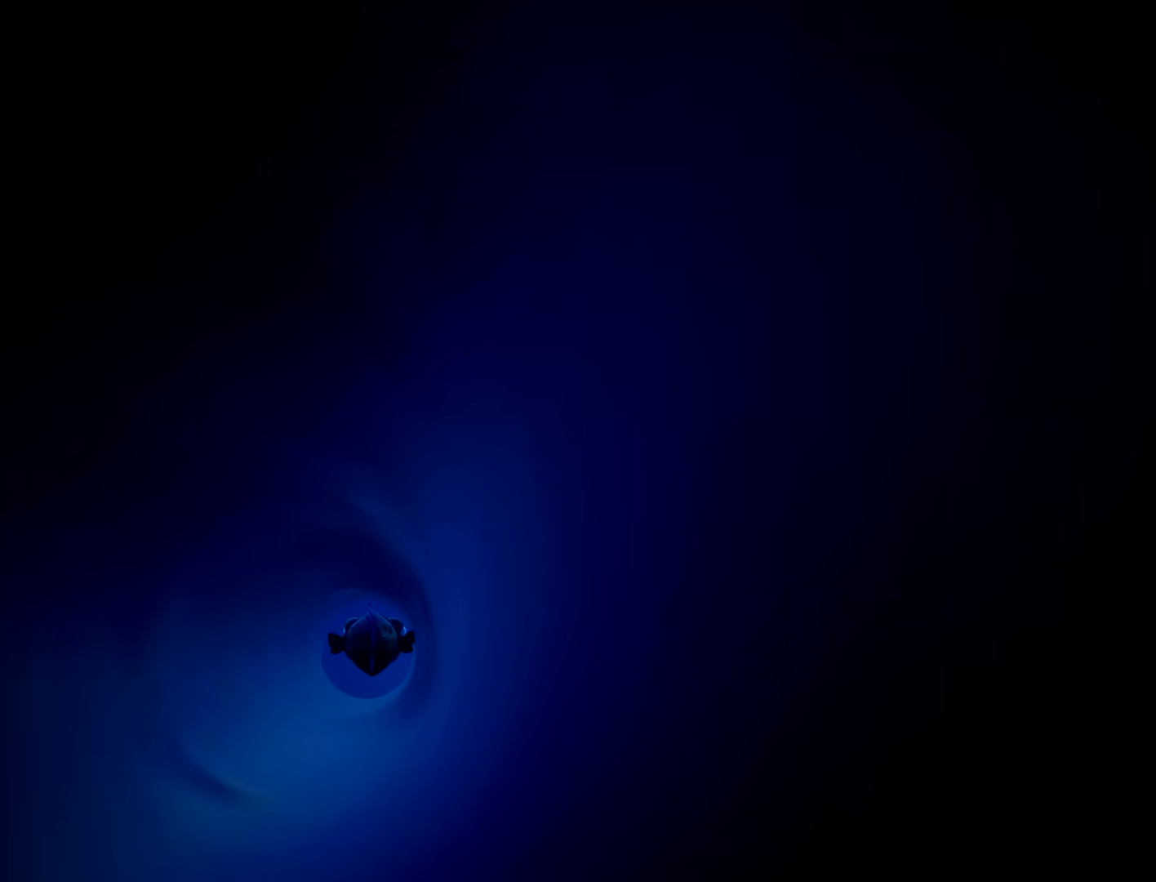
{"dt_ms": 500, "buttons": [], "left_stick": "up", "right_stick": "center"}
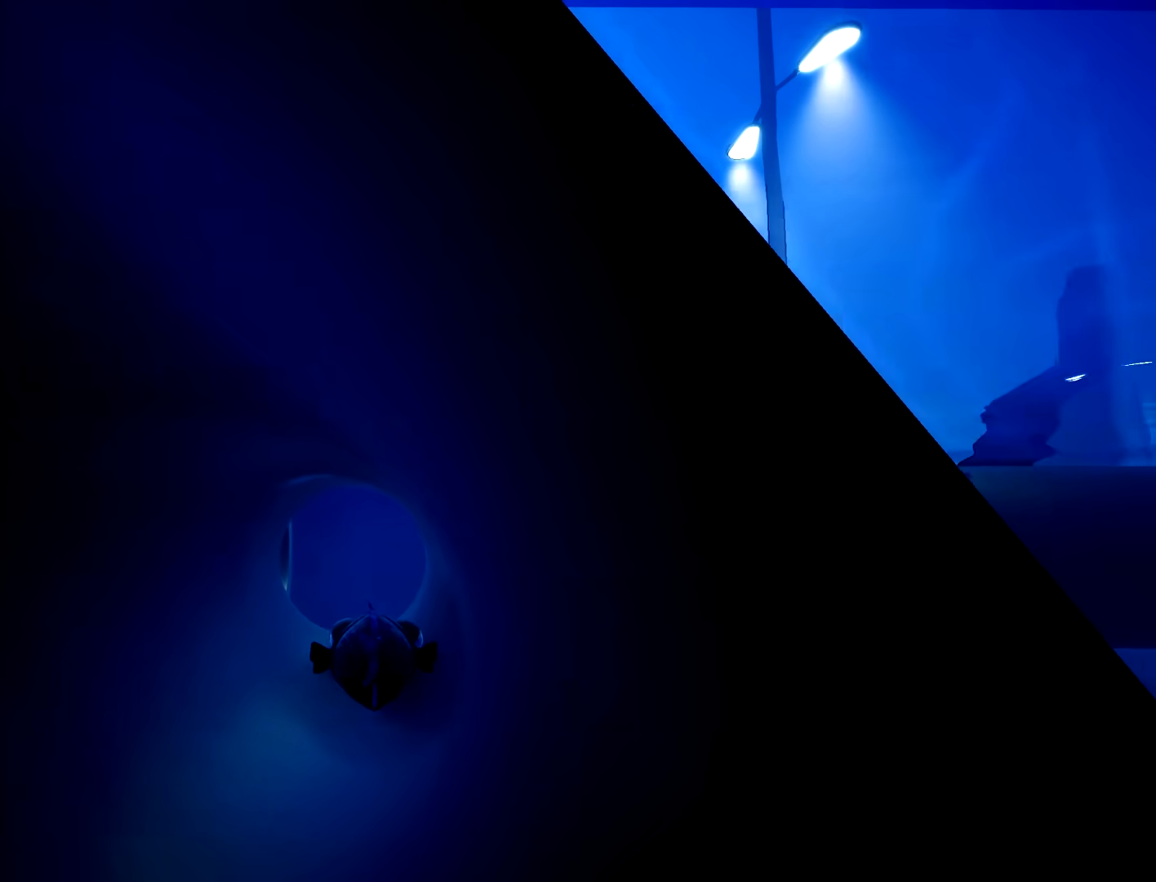
{"dt_ms": 500, "buttons": [], "left_stick": "up", "right_stick": "center", "button_events": []}
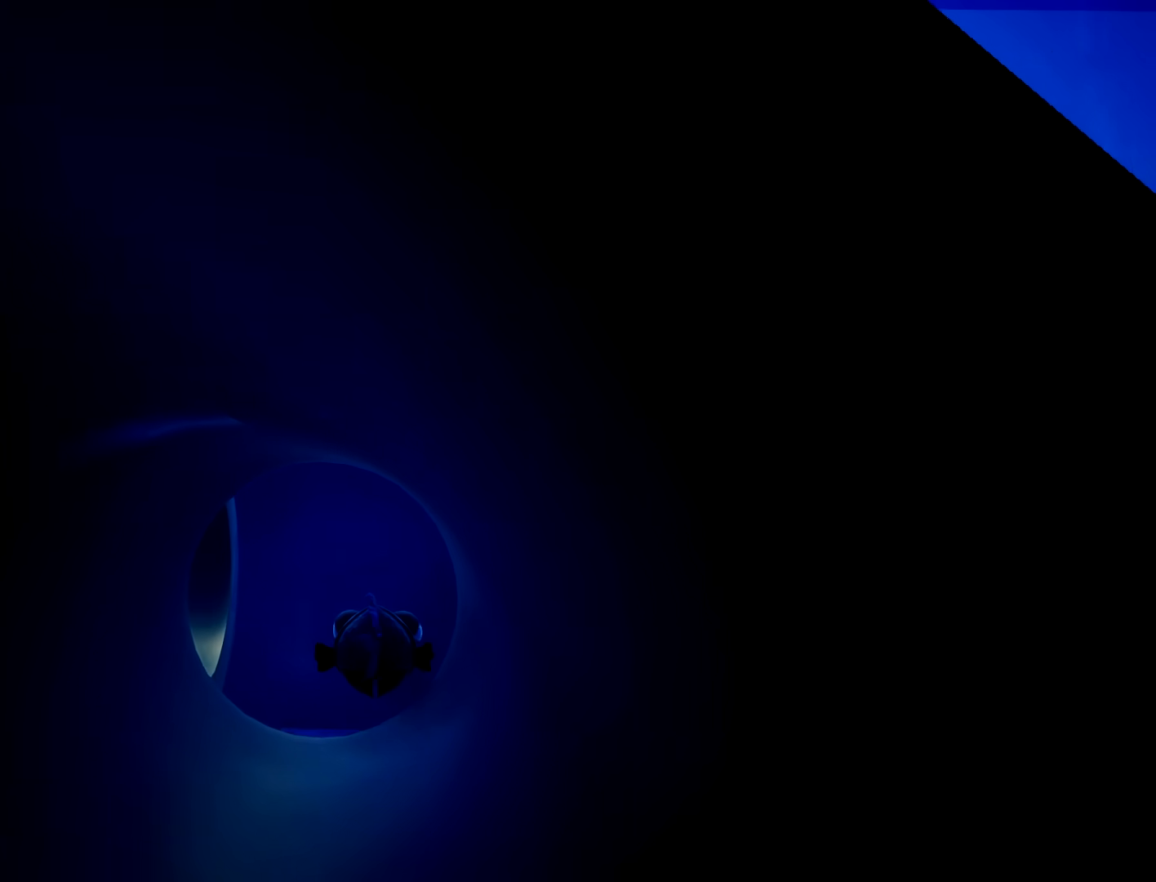
{"dt_ms": 500, "buttons": [], "left_stick": "right", "right_stick": "right", "button_events": []}
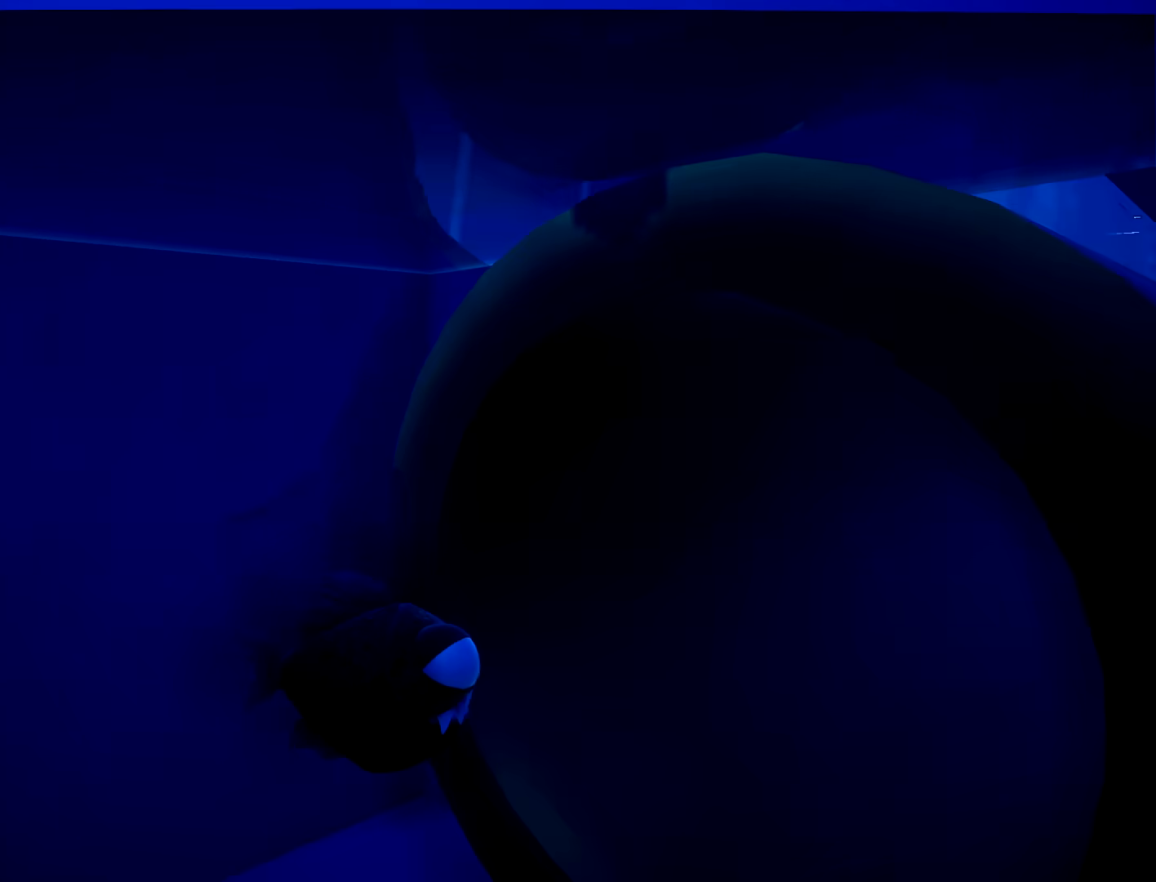
{"dt_ms": 500, "buttons": [], "left_stick": "right", "right_stick": "center", "button_events": []}
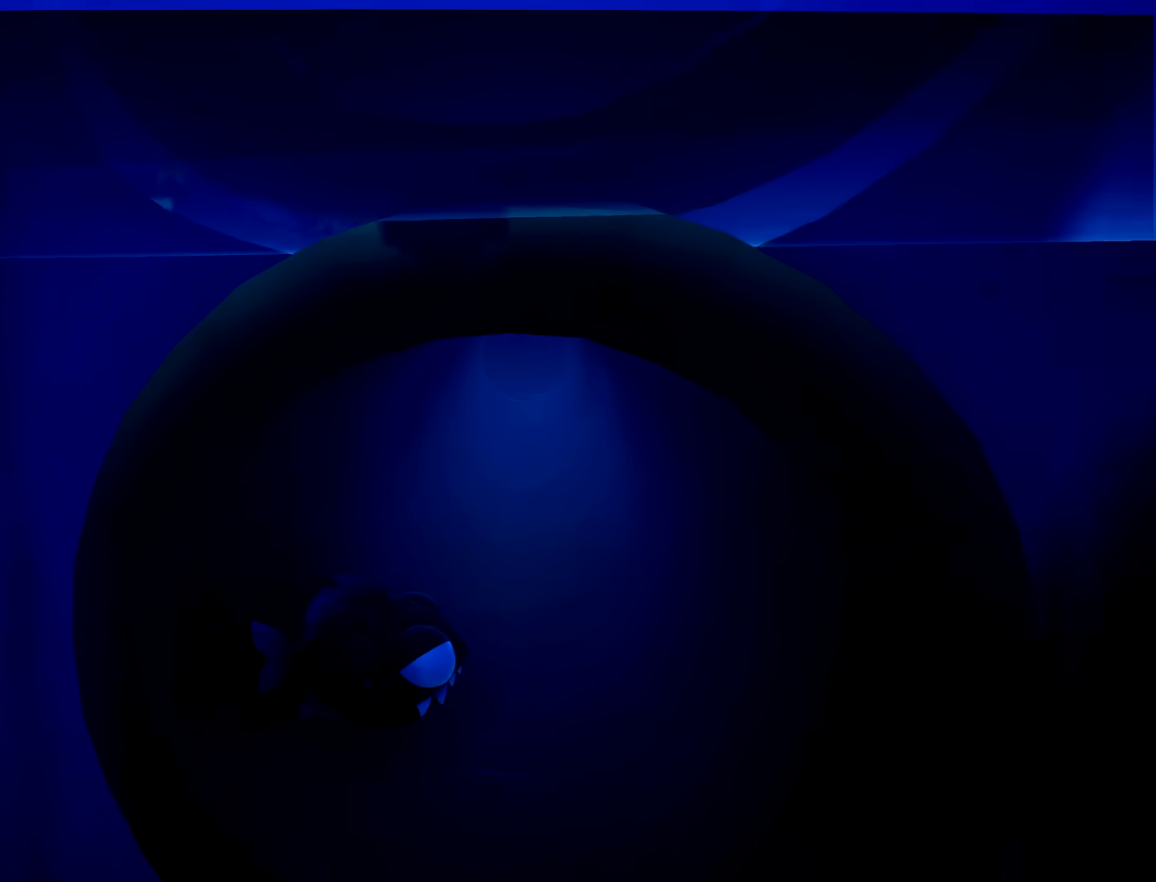
{"dt_ms": 500, "buttons": [], "left_stick": "up-left", "right_stick": "center", "button_events": []}
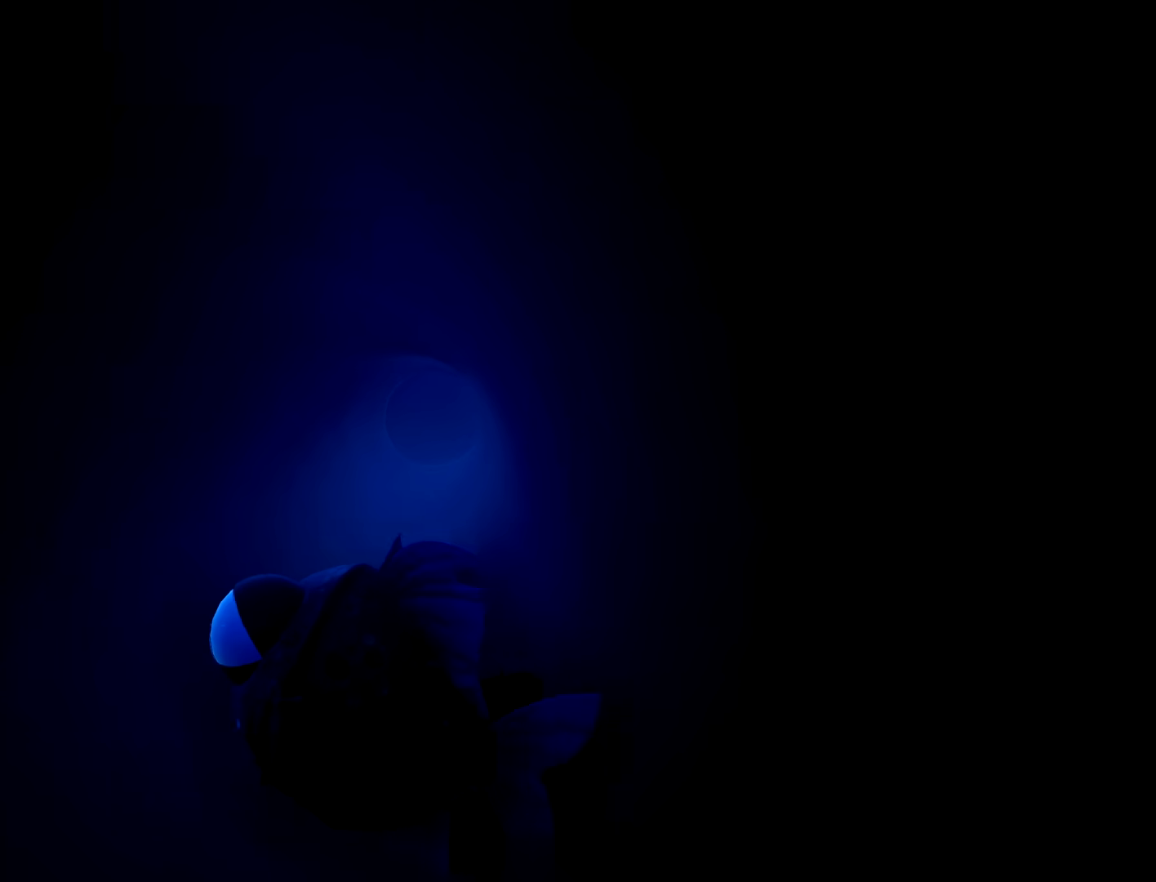
{"dt_ms": 500, "buttons": [], "left_stick": "up", "right_stick": "center", "button_events": []}
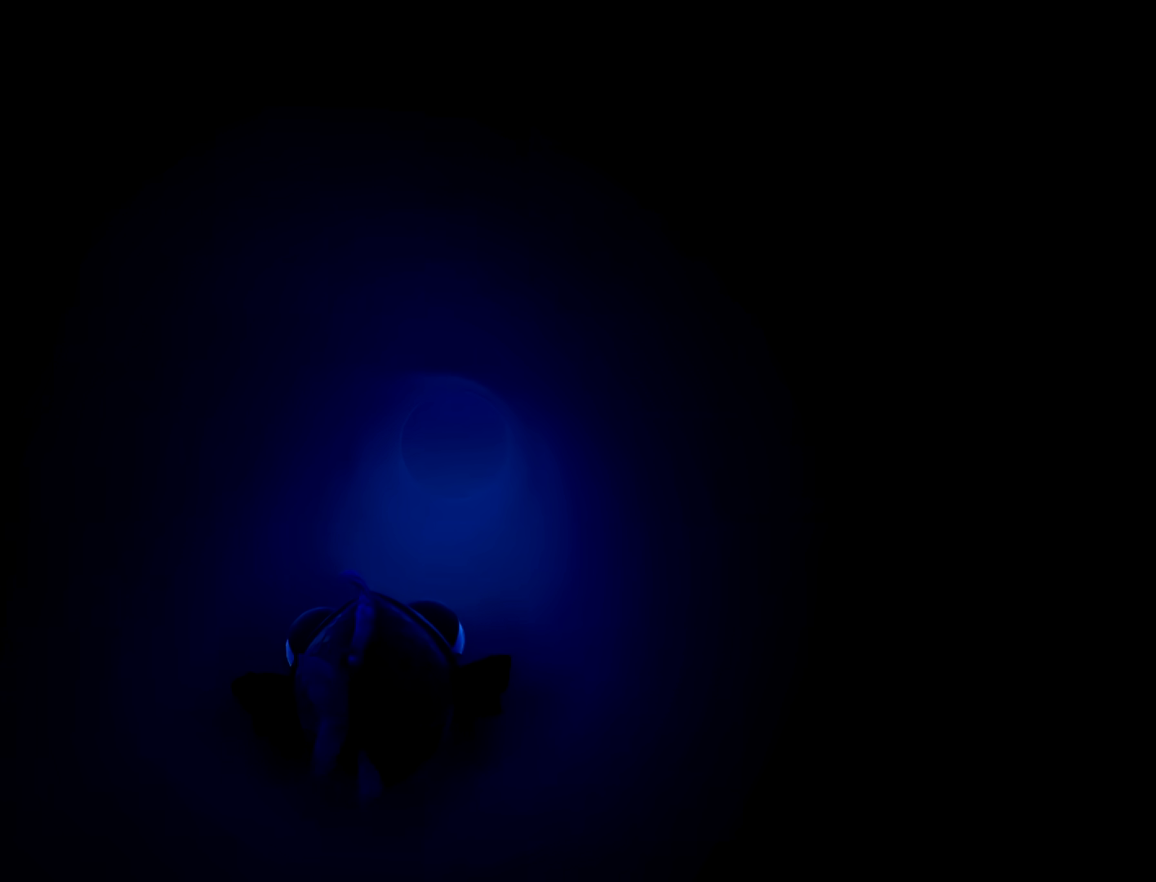
{"dt_ms": 500, "buttons": [], "left_stick": "up", "right_stick": "center", "button_events": []}
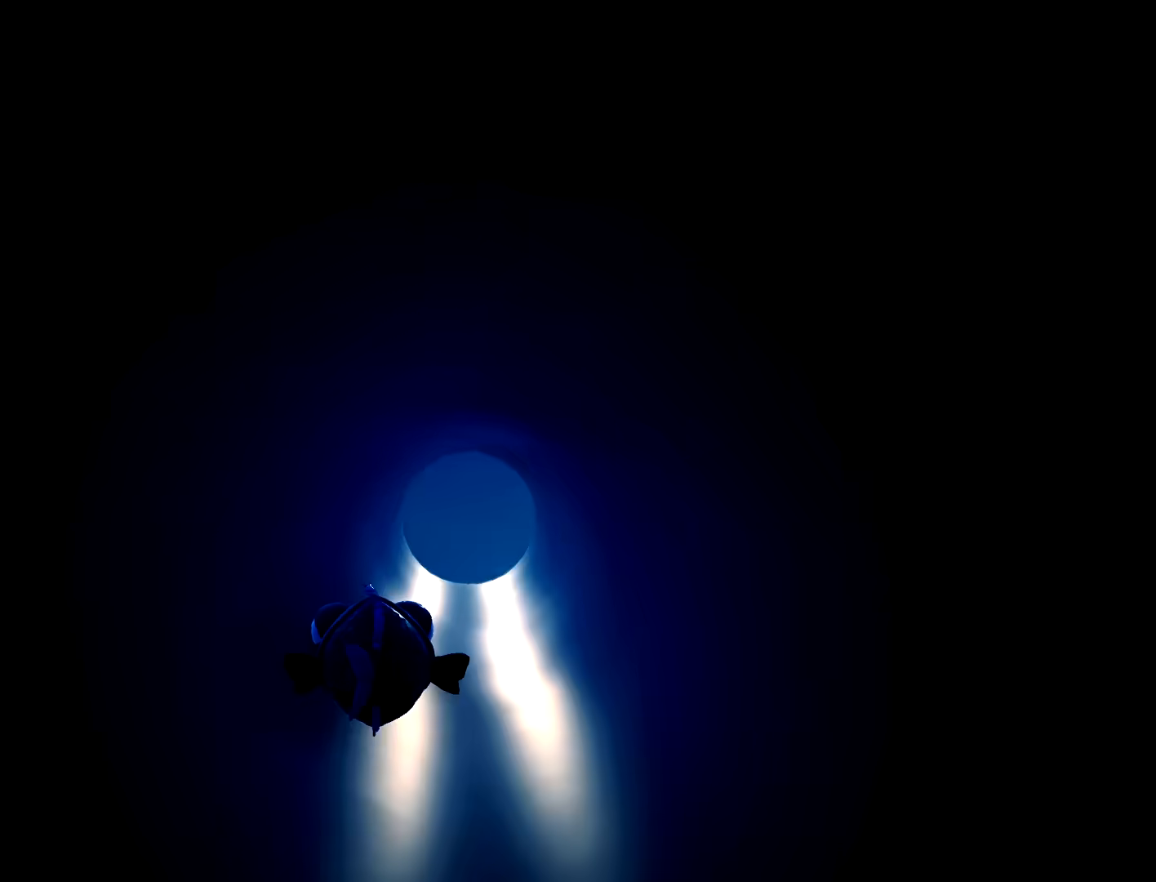
{"dt_ms": 500, "buttons": [], "left_stick": "up-right", "right_stick": "right", "button_events": []}
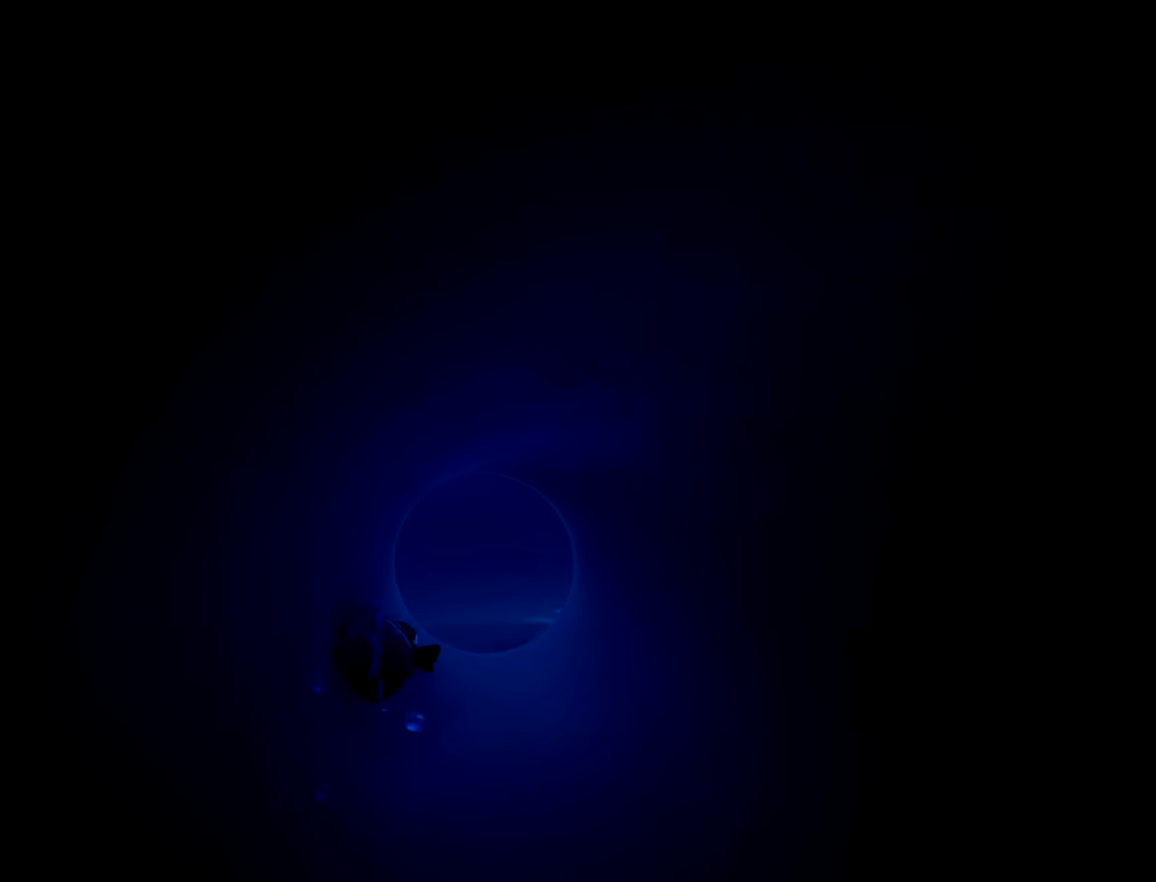
{"dt_ms": 500, "buttons": [], "left_stick": "up-right", "right_stick": "right", "button_events": []}
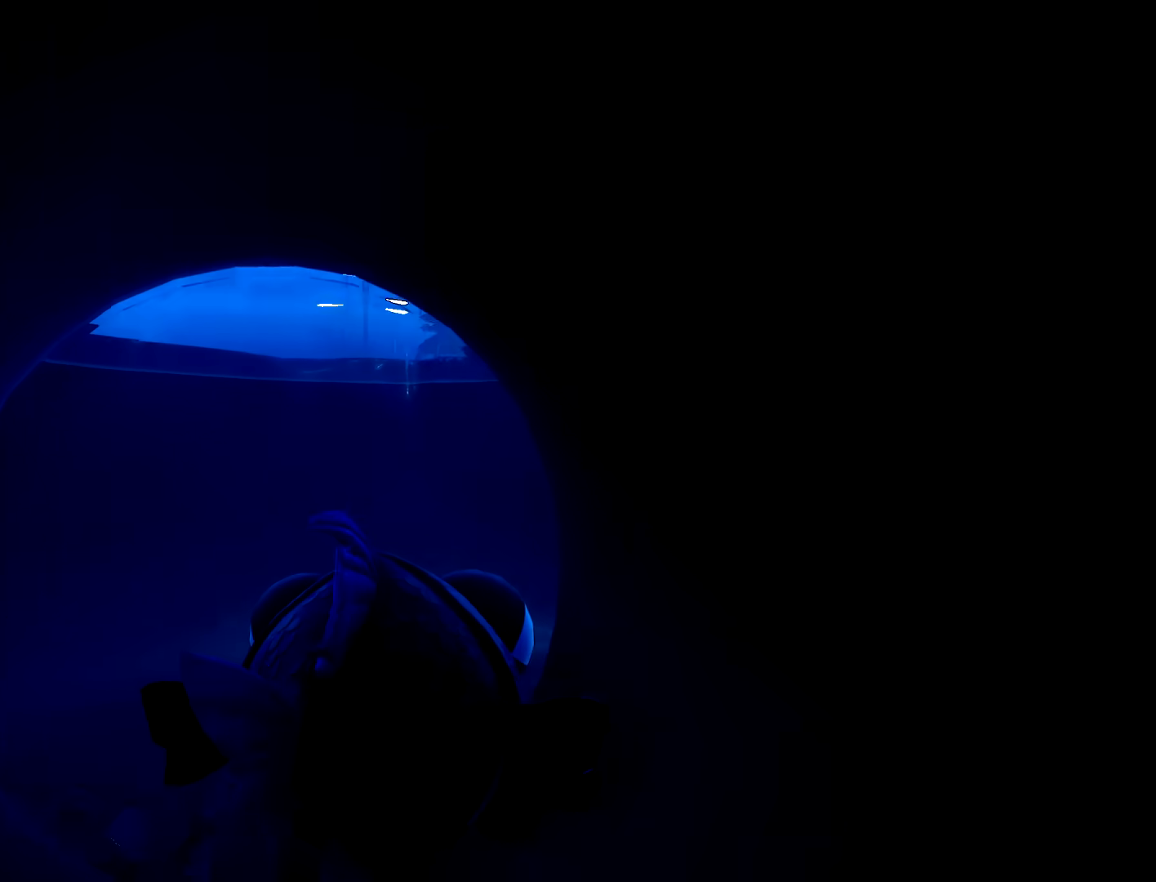
{"dt_ms": 500, "buttons": ["R2"], "left_stick": "down-right", "right_stick": "up-right", "button_events": [[433, "R2", "down"]]}
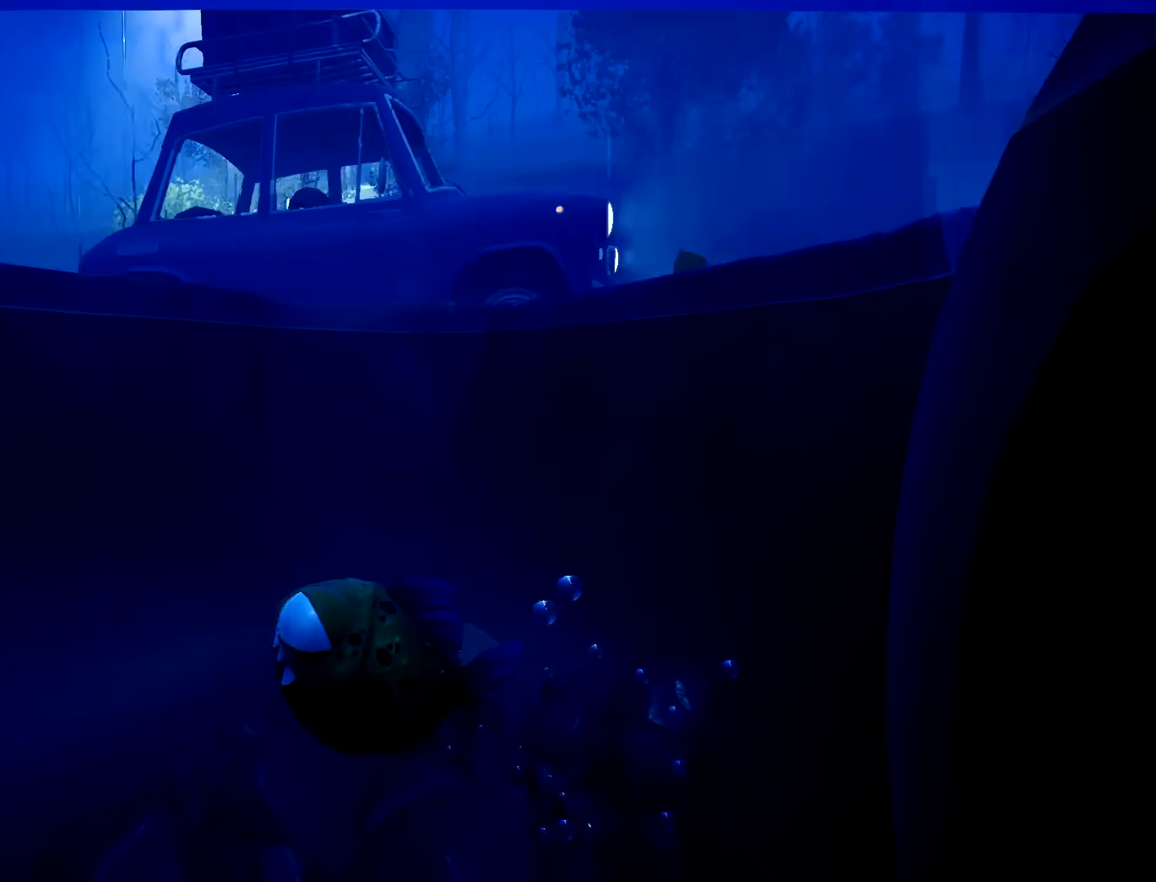
{"dt_ms": 500, "buttons": [], "left_stick": "center", "right_stick": "down-right", "button_events": [[300, "R2", "up"]]}
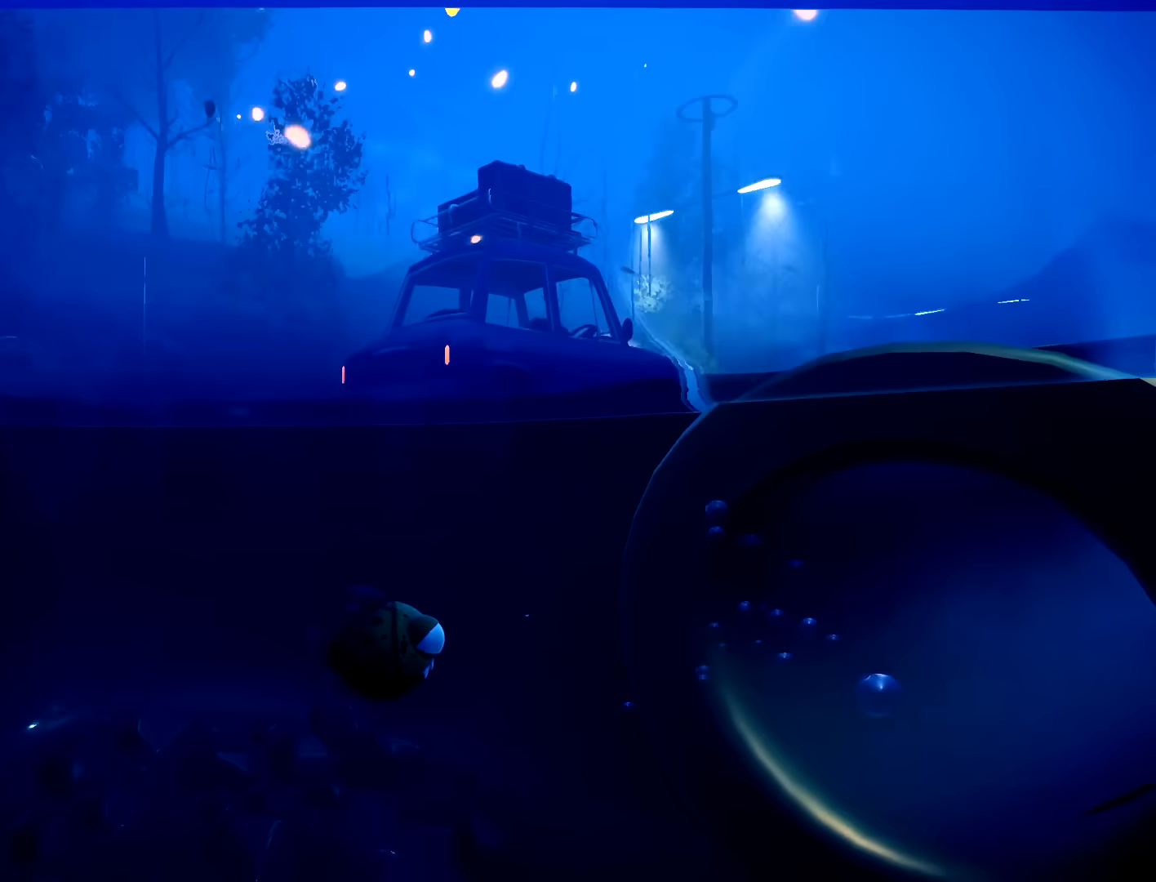
{"dt_ms": 500, "buttons": ["R2"], "left_stick": "center", "right_stick": "right", "button_events": [[300, "R2", "down"]]}
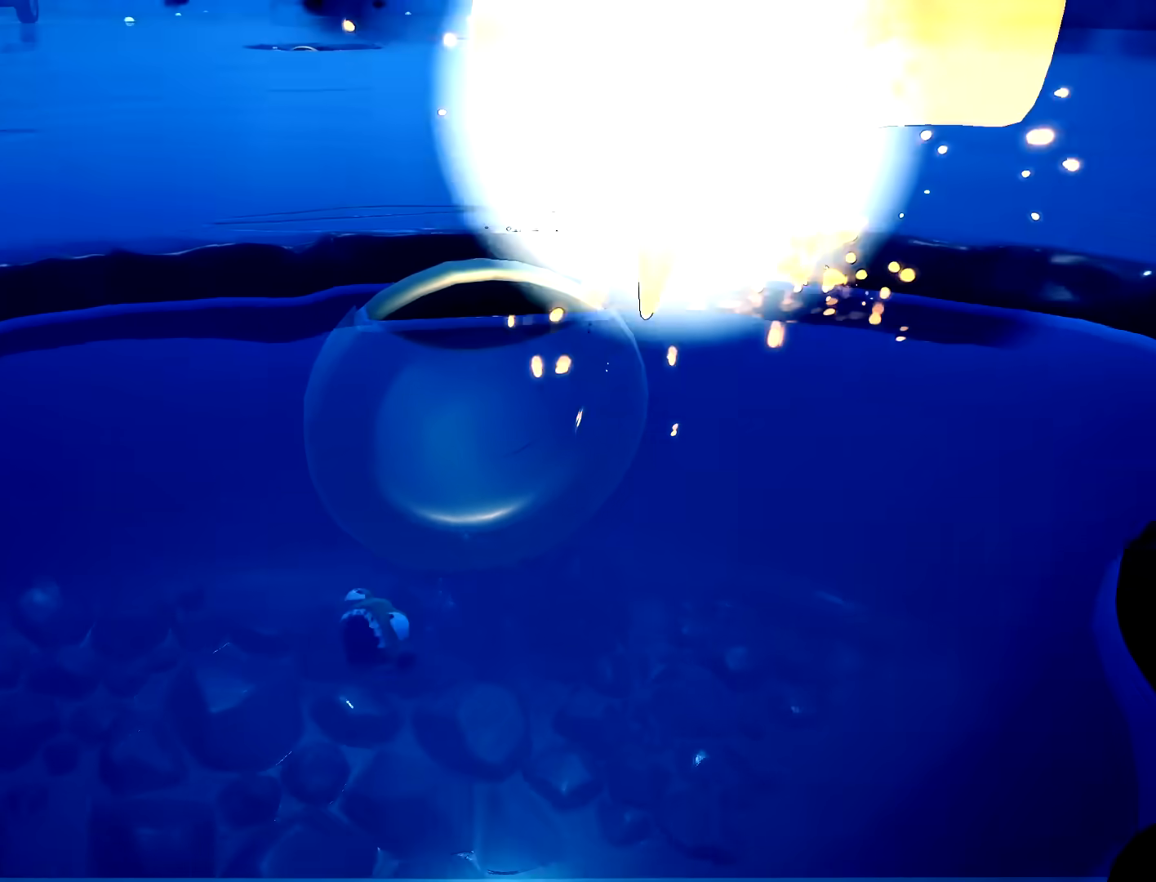
{"dt_ms": 500, "buttons": [], "left_stick": "center", "right_stick": "up-right", "button_events": [[67, "R2", "up"]]}
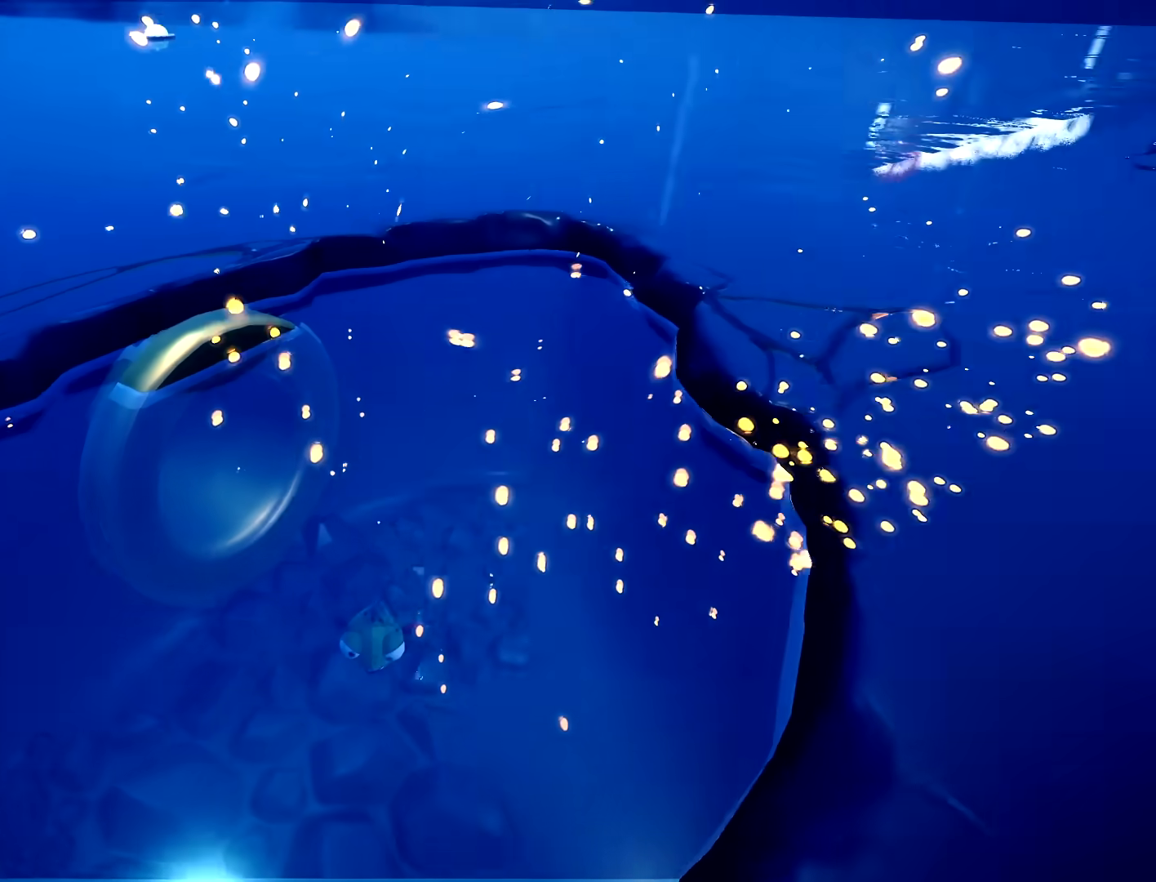
{"dt_ms": 1000, "buttons": [], "left_stick": "up-left", "right_stick": "center", "button_events": []}
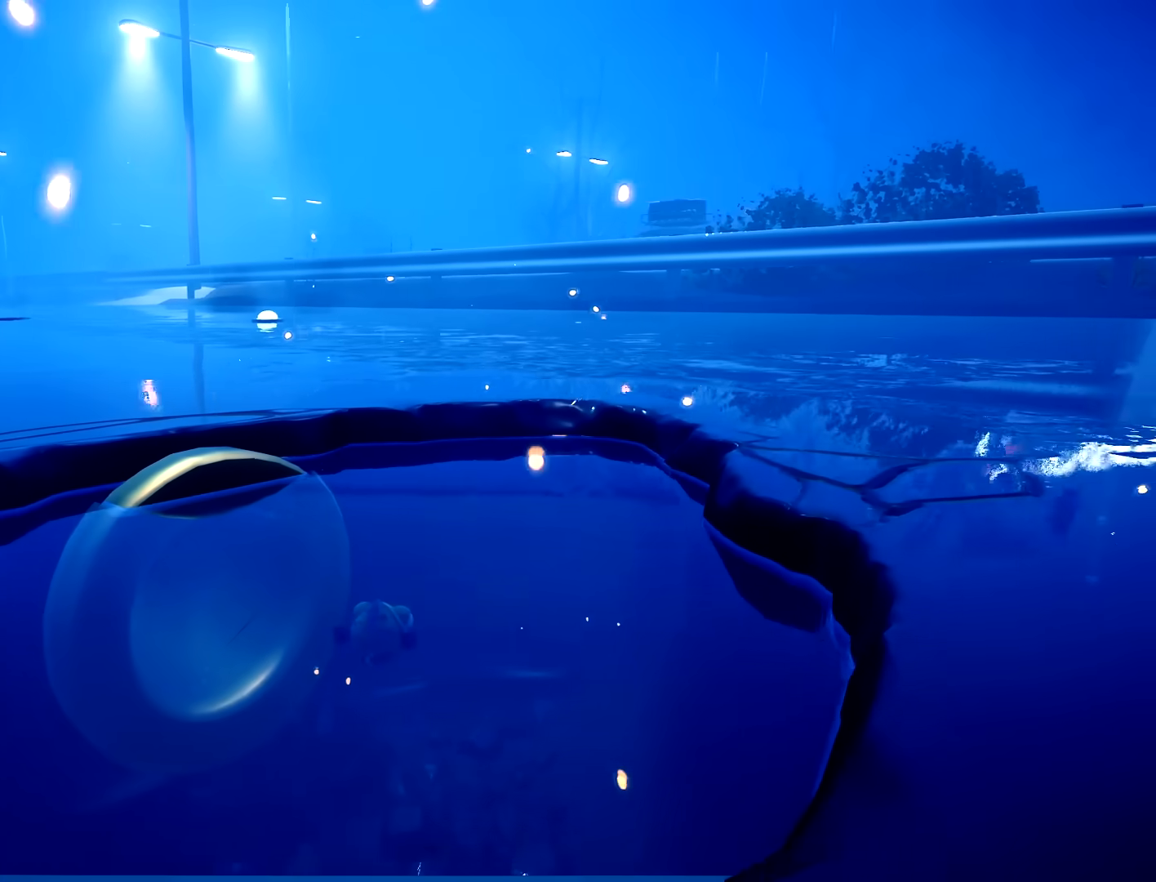
{"dt_ms": 500, "buttons": [], "left_stick": "down-right", "right_stick": "center", "button_events": []}
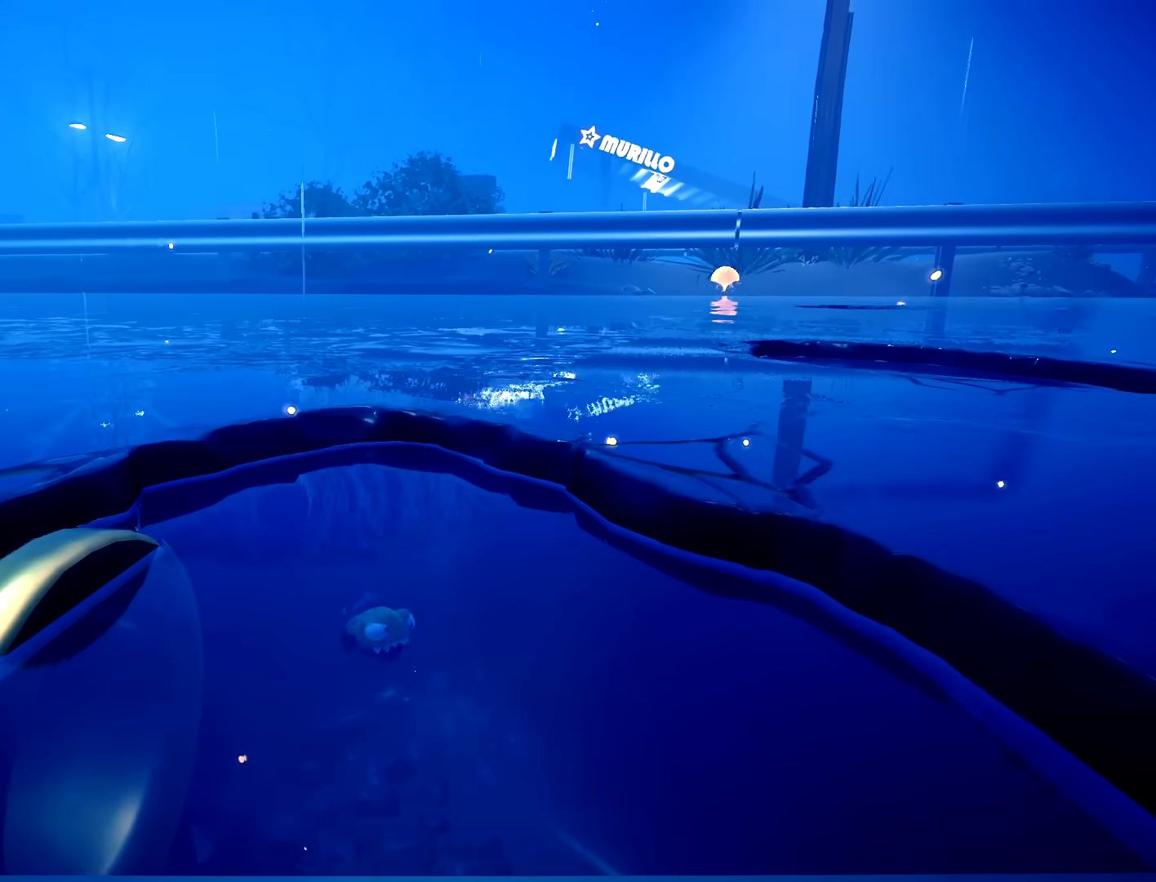
{"dt_ms": 1000, "buttons": [], "left_stick": "center", "right_stick": "right"}
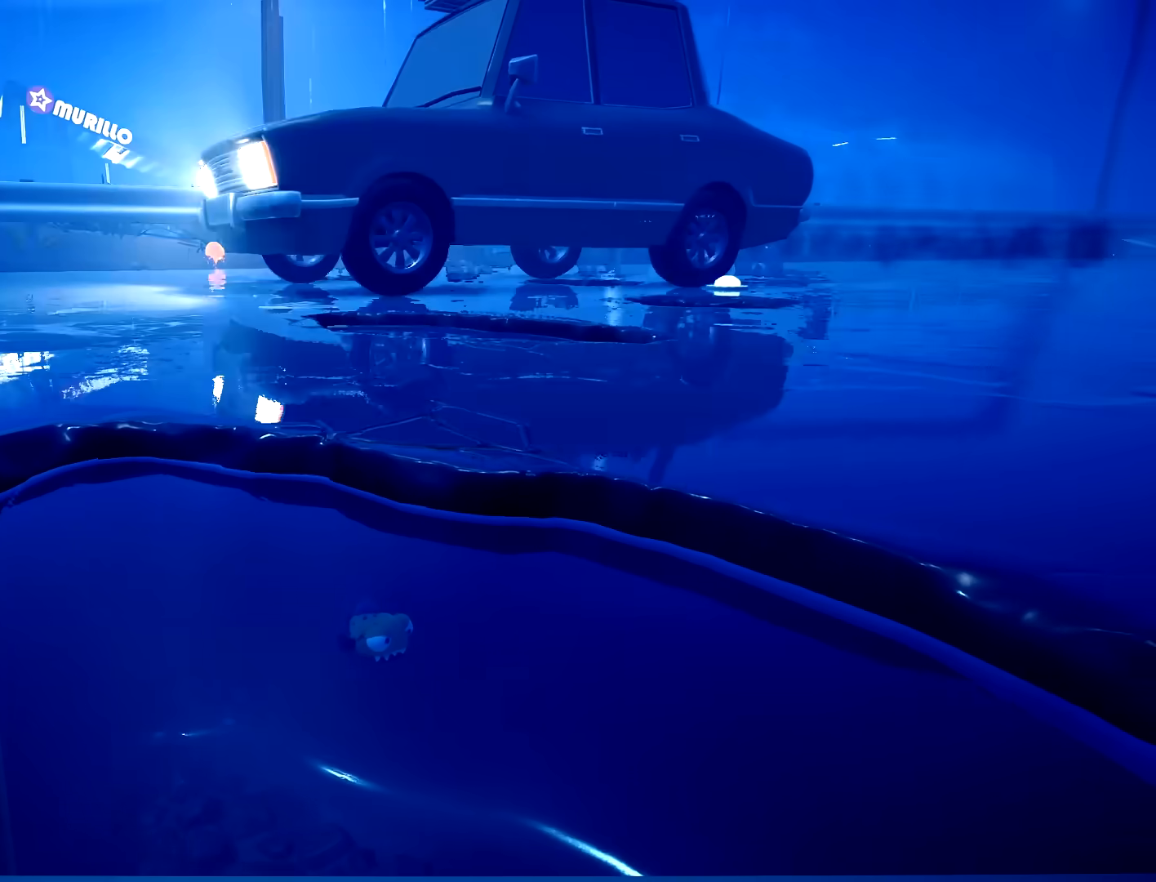
{"dt_ms": 500, "buttons": [], "left_stick": "center", "right_stick": "center", "button_events": []}
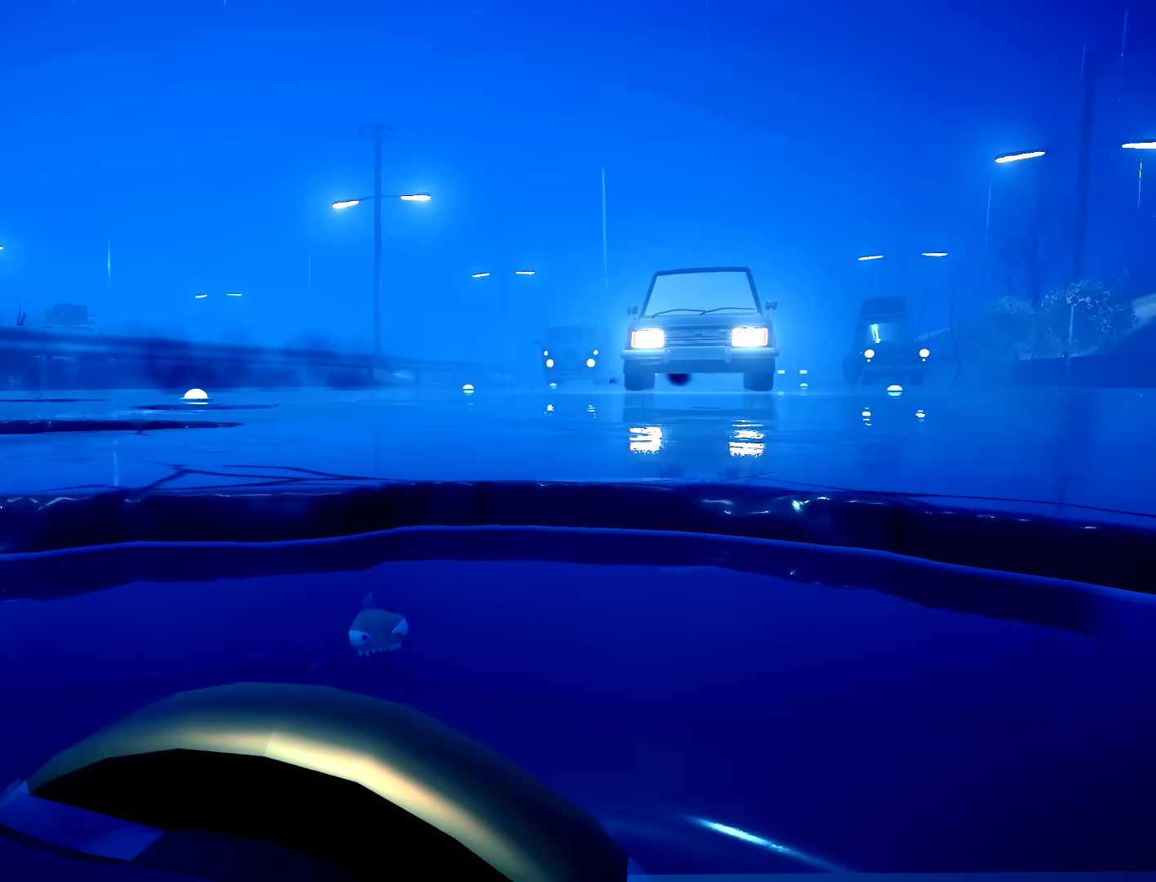
{"dt_ms": 500, "buttons": [], "left_stick": "center", "right_stick": "center", "button_events": []}
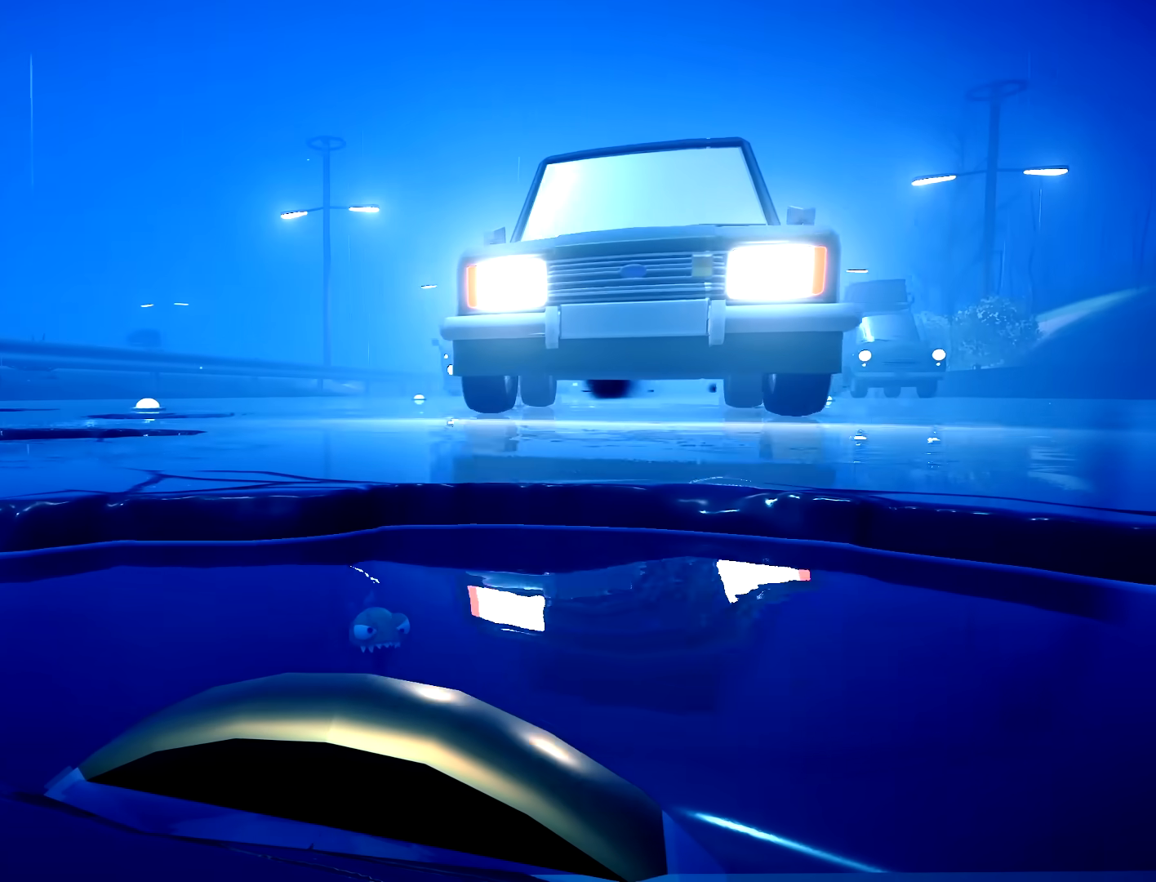
{"dt_ms": 500, "buttons": [], "left_stick": "center", "right_stick": "center", "button_events": []}
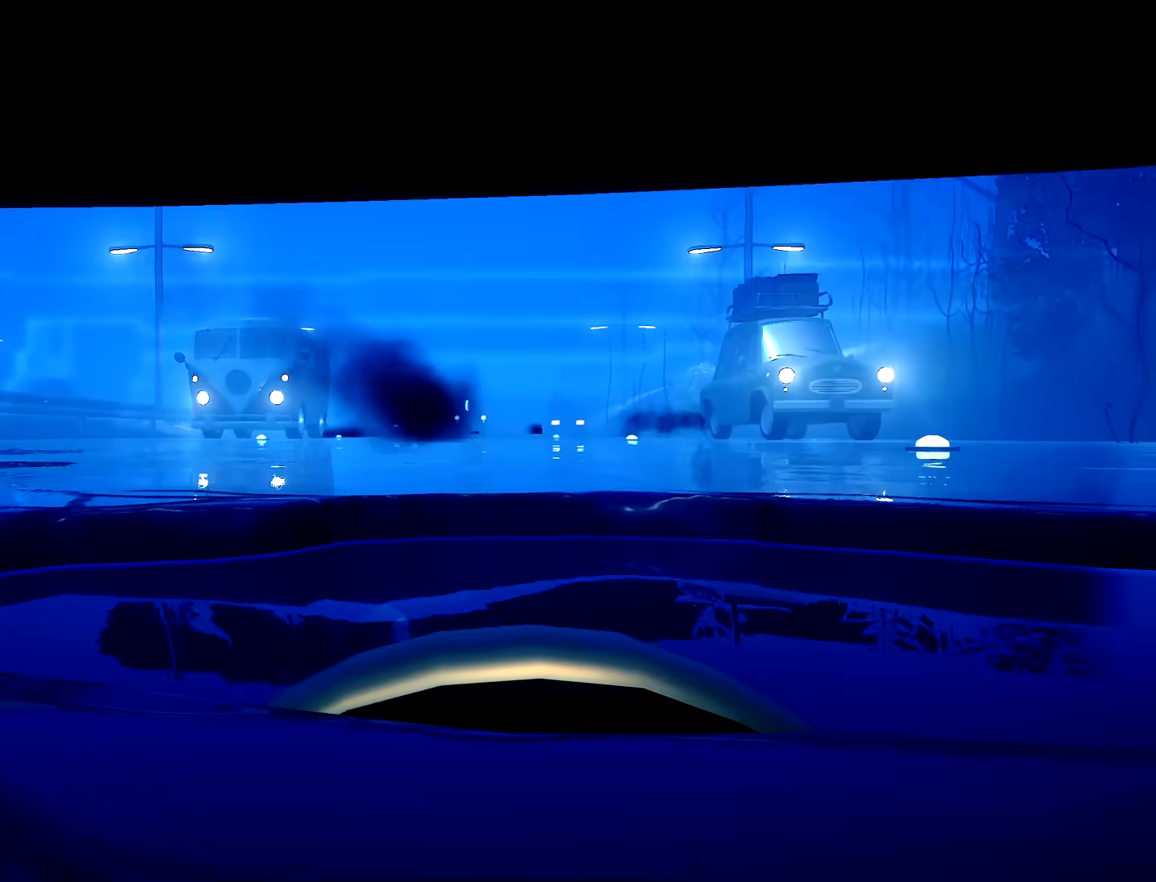
{"dt_ms": 500, "buttons": [], "left_stick": "center", "right_stick": "center", "button_events": []}
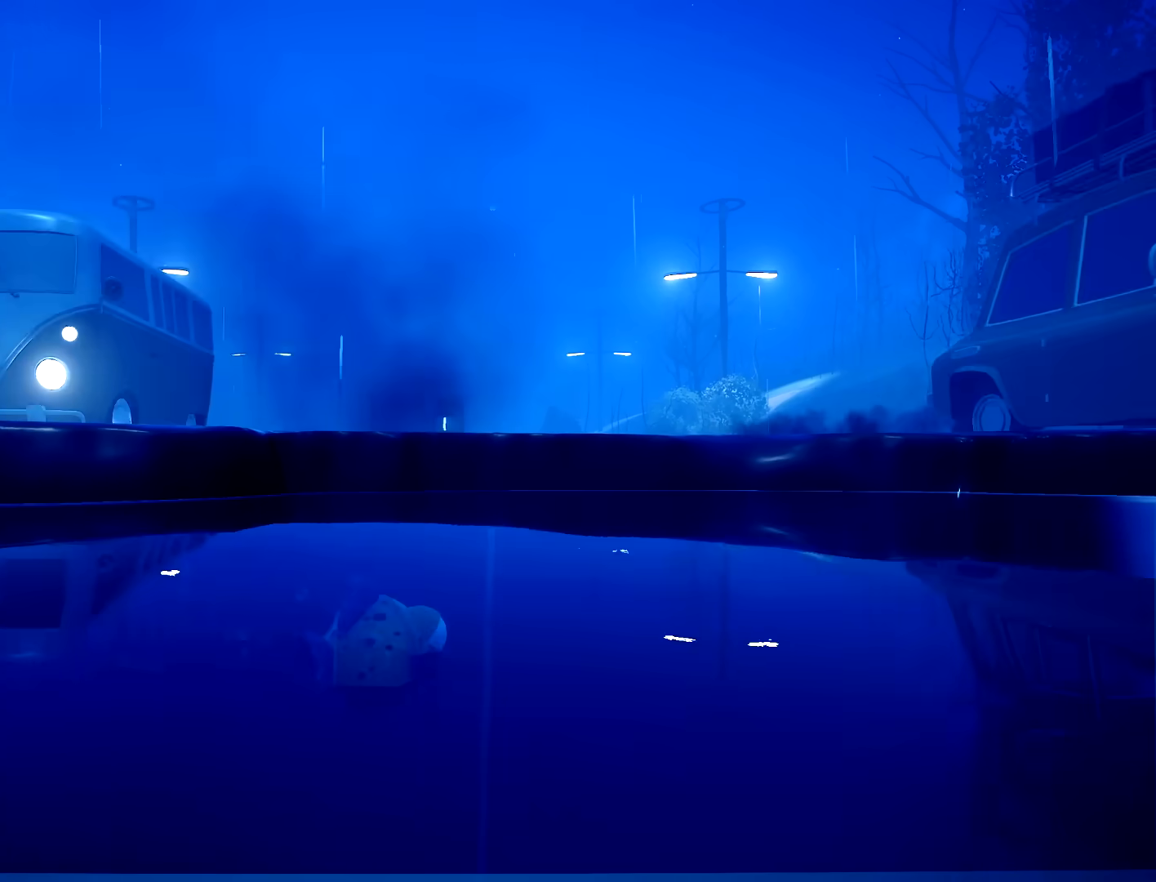
{"dt_ms": 500, "buttons": ["L2"], "left_stick": "center", "right_stick": "center", "button_events": [[117, "L2", "down"], [217, "L1", "down"], [250, "L1", "up"]]}
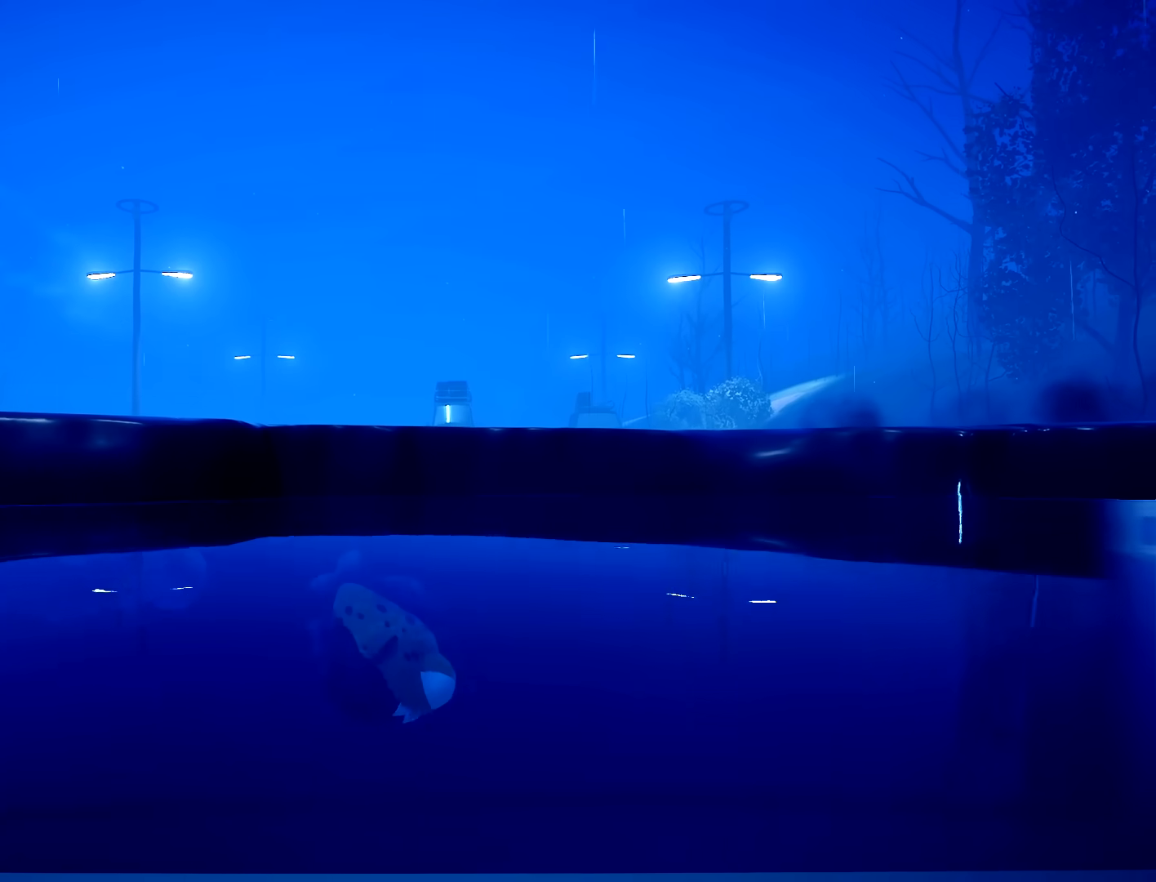
{"dt_ms": 500, "buttons": [], "left_stick": "center", "right_stick": "center", "button_events": [[50, "L2", "up"], [183, "L2", "down"], [383, "L2", "up"]]}
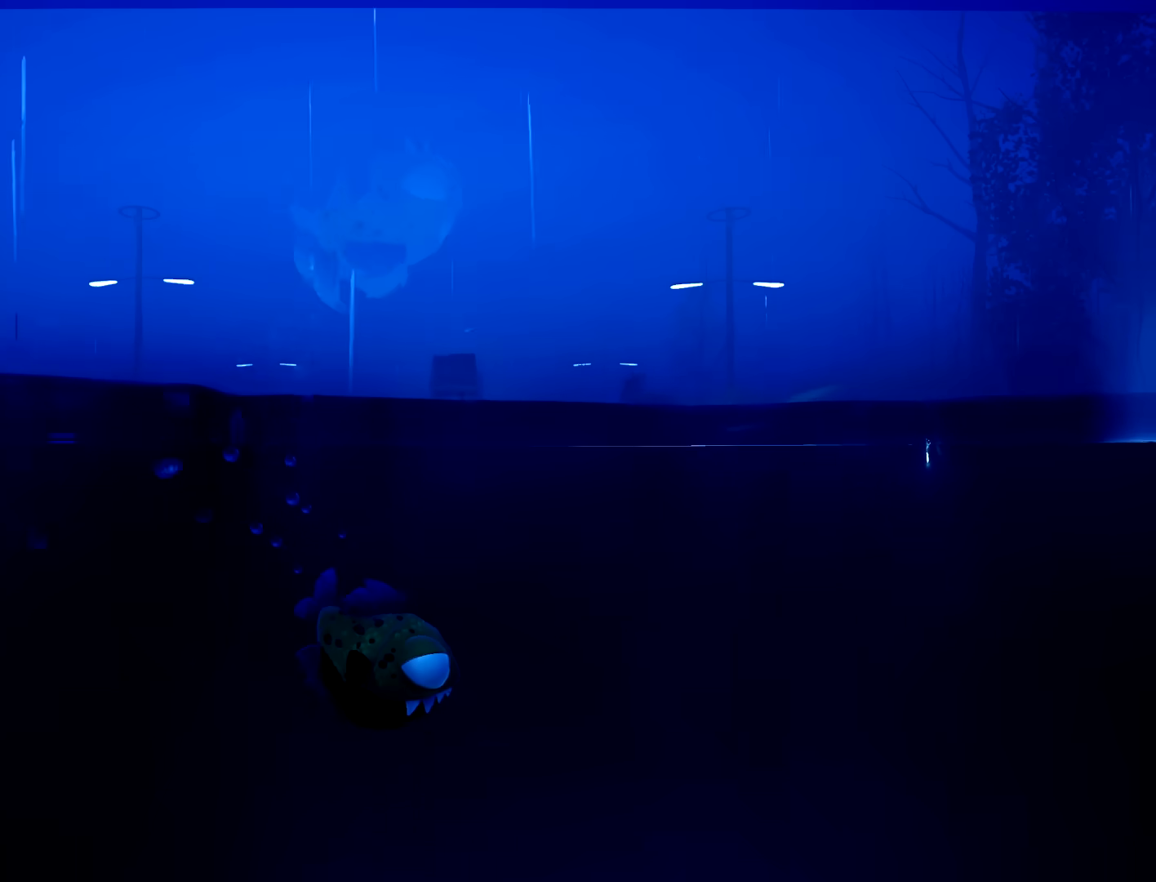
{"dt_ms": 500, "buttons": ["R2"], "left_stick": "center", "right_stick": "center", "button_events": [[117, "R2", "down"]]}
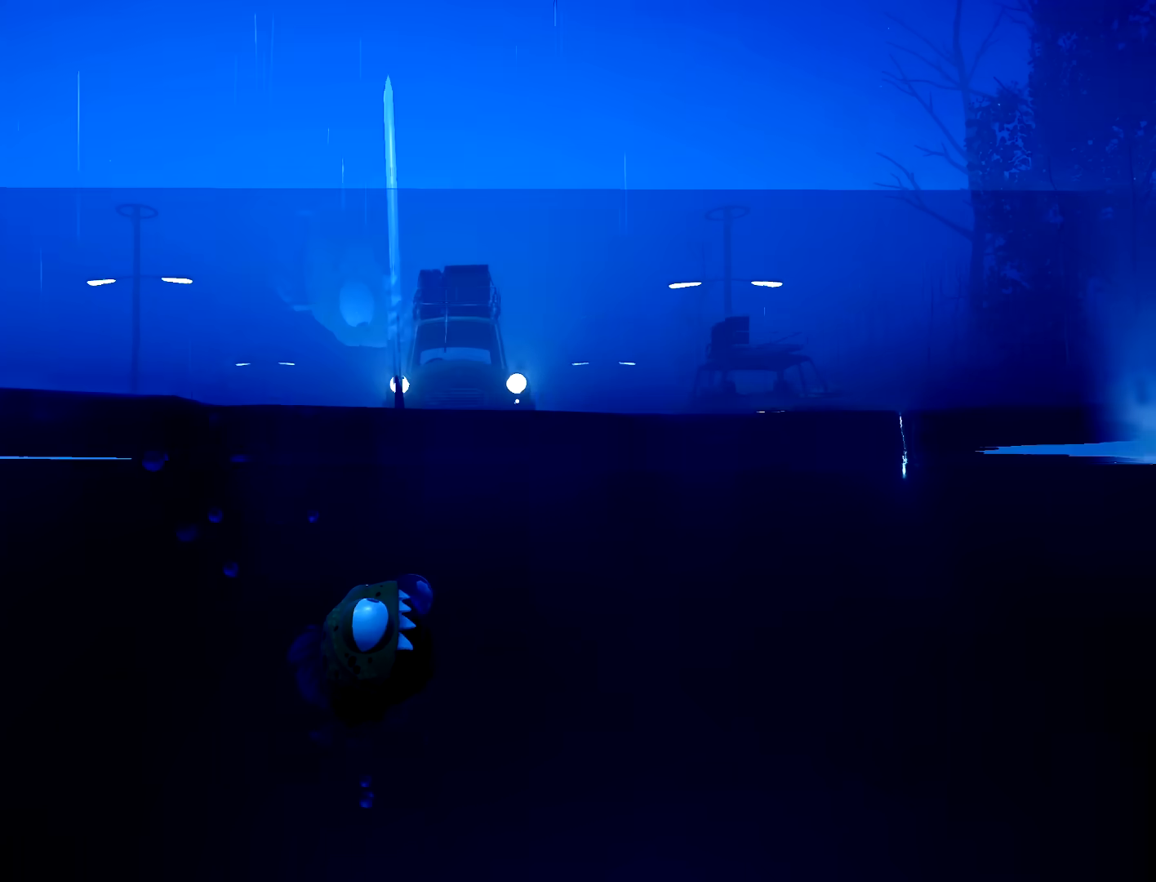
{"dt_ms": 1000, "buttons": [], "left_stick": "center", "right_stick": "center", "button_events": [[567, "R2", "up"]]}
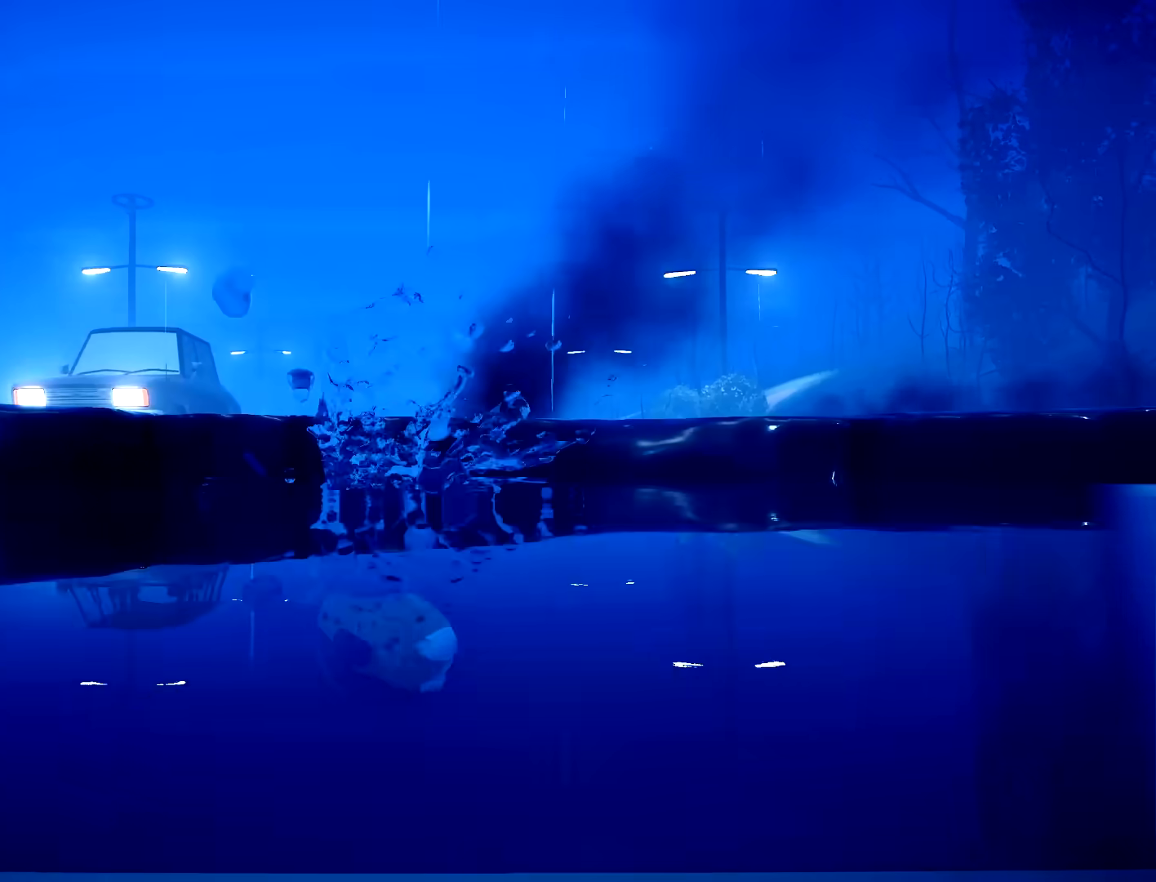
{"dt_ms": 500, "buttons": ["R2"], "left_stick": "center", "right_stick": "center", "button_events": [[200, "R2", "down"]]}
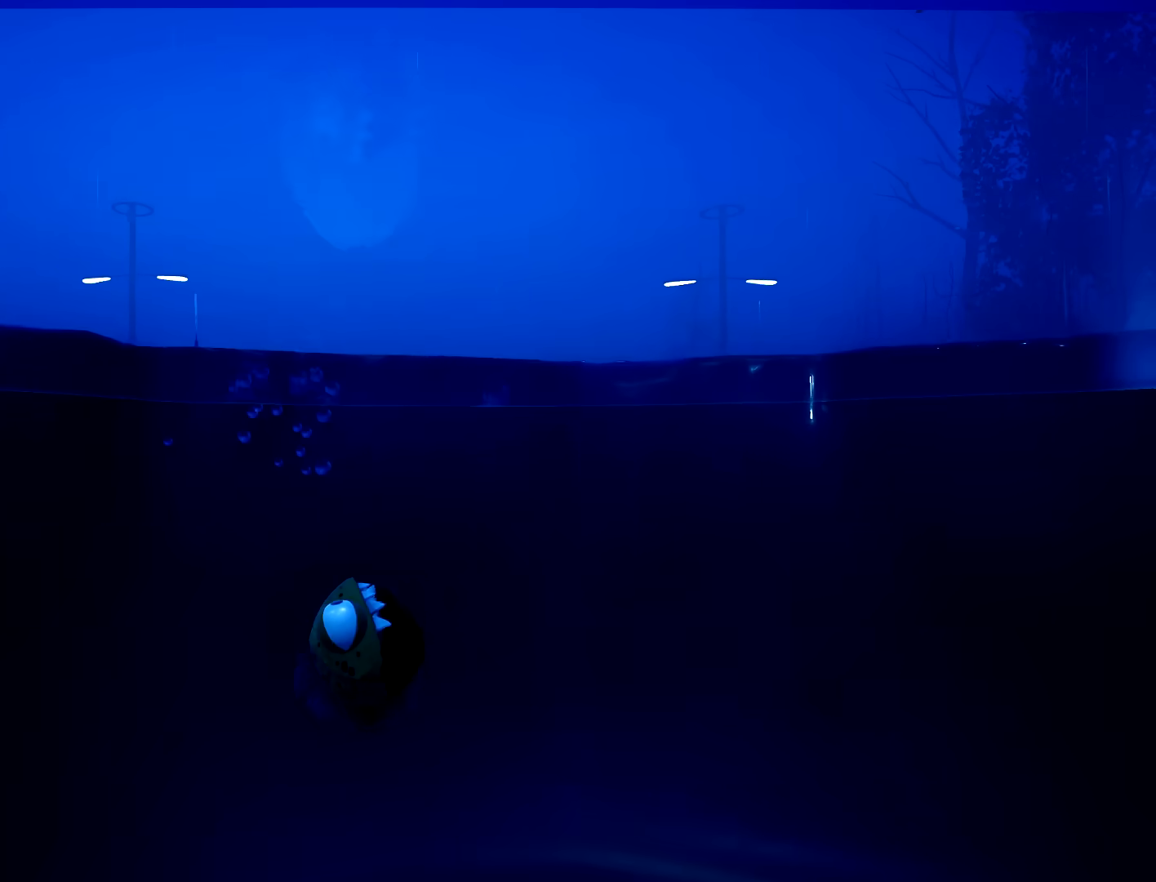
{"dt_ms": 500, "buttons": [], "left_stick": "center", "right_stick": "center", "button_events": [[300, "R2", "up"]]}
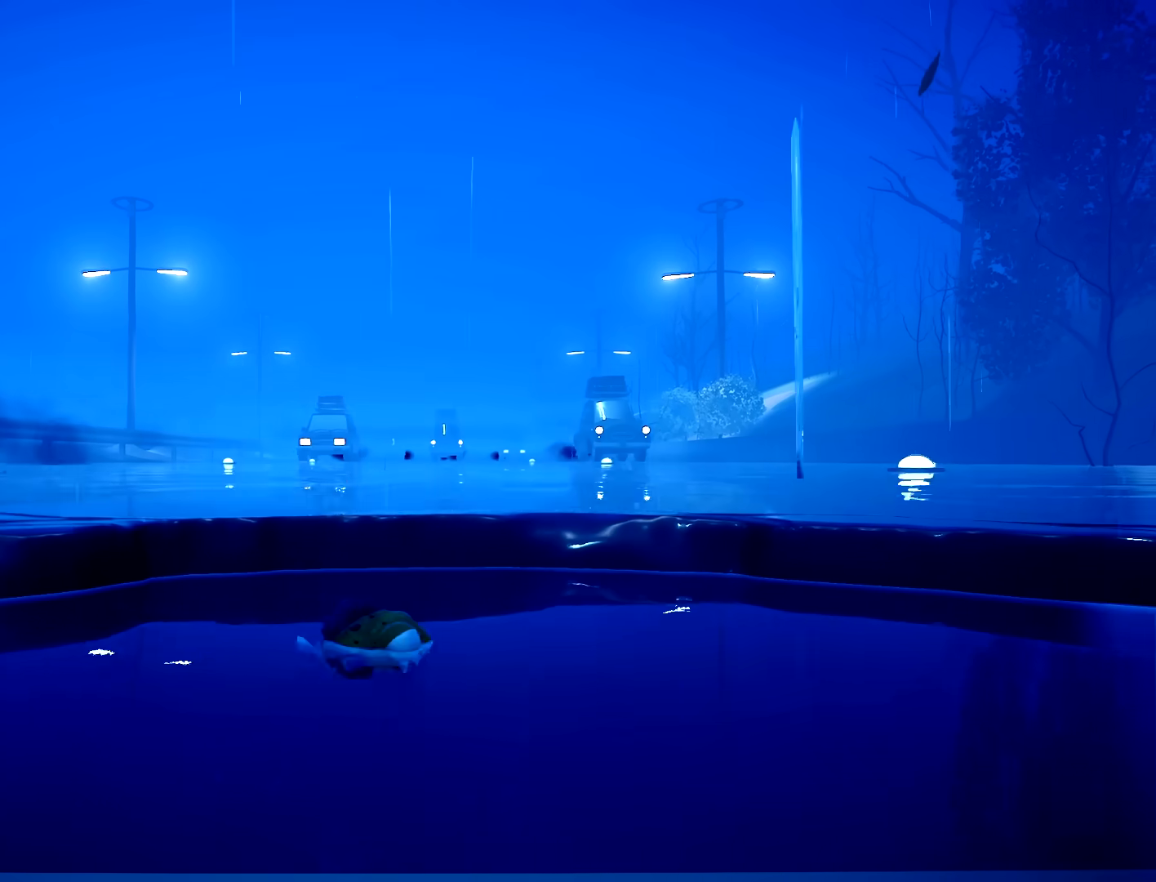
{"dt_ms": 500, "buttons": [], "left_stick": "center", "right_stick": "center", "button_events": [[300, "R2", "down"], [433, "R2", "up"]]}